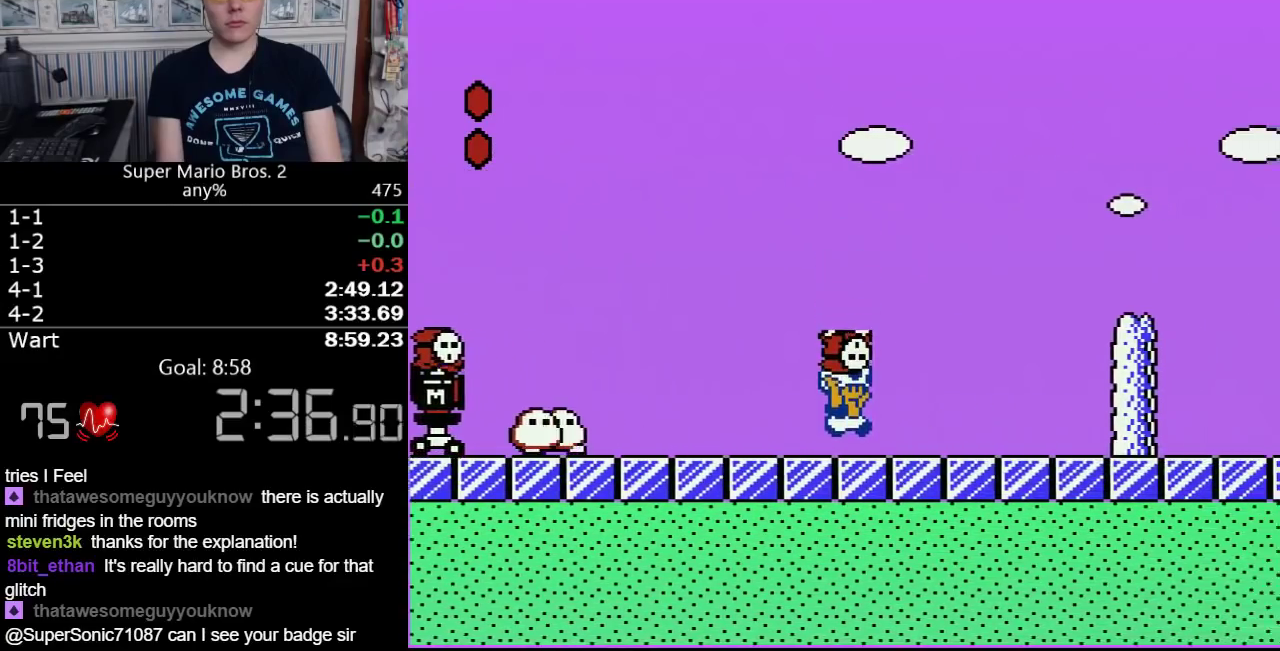
Gameplay with a controller (Nintendo layout); each line is a JSON object with the inputs held at the frame after it. "events" lists button and stick changes between this image and that frame as [ms after this image, input, new state], when the widget could be followed in between. Not read: L3 R3.
{"buttons": ["A", "B", "DPAD_RIGHT"], "events": [[367, "A", "down"]]}
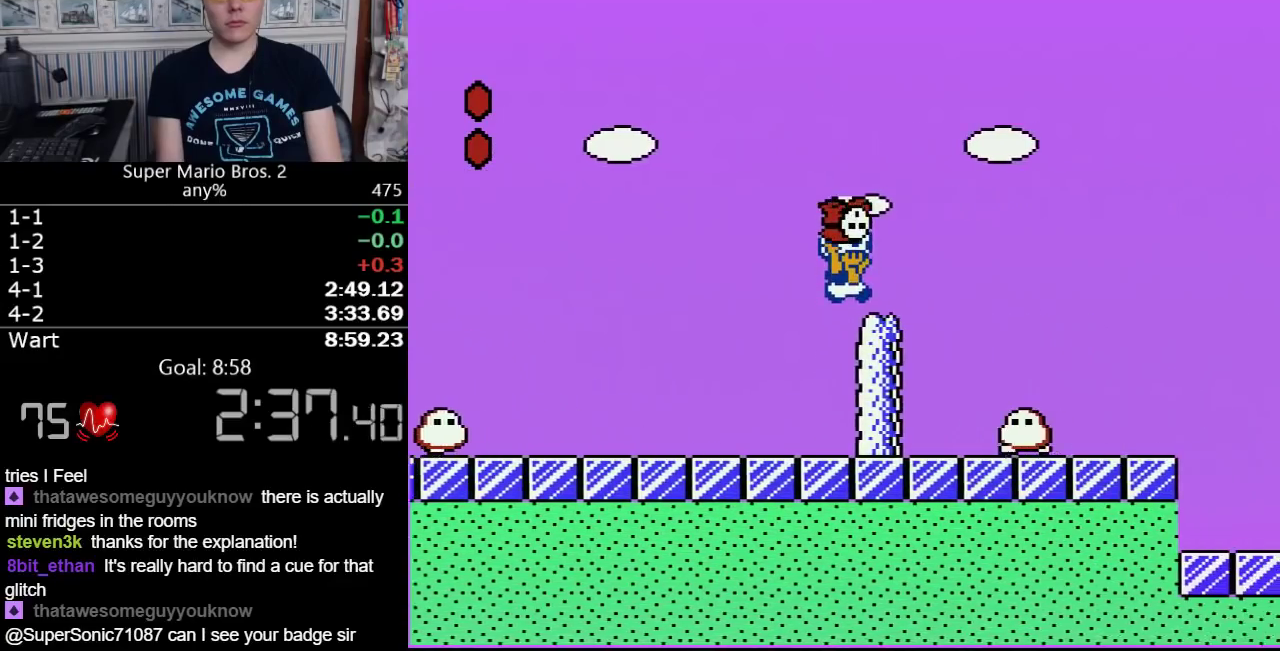
{"buttons": ["B", "DPAD_RIGHT"], "events": [[217, "A", "up"]]}
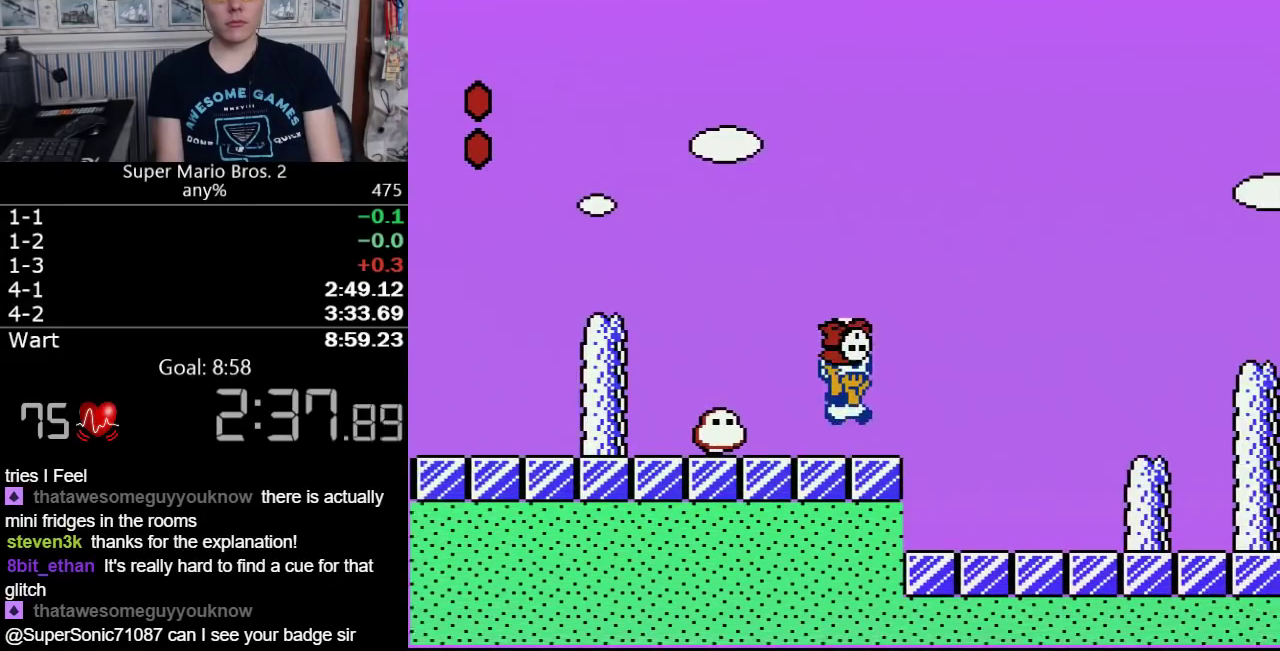
{"buttons": ["B", "DPAD_RIGHT"], "events": [[83, "A", "down"], [267, "A", "up"]]}
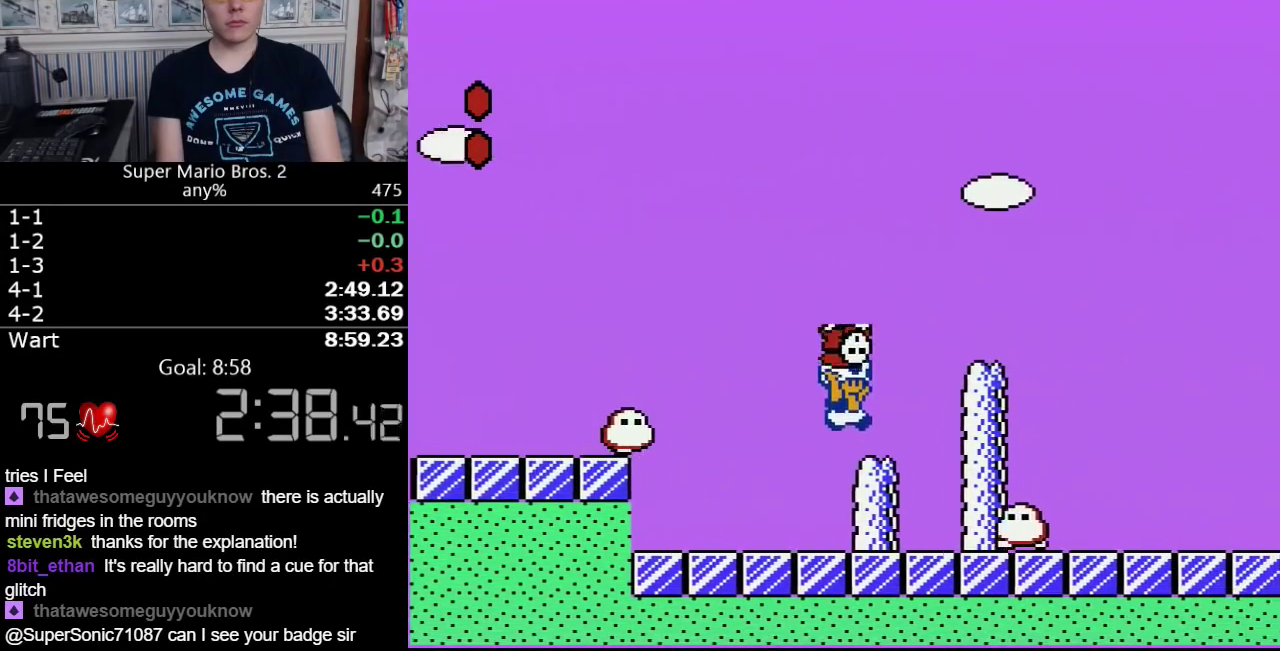
{"buttons": ["A", "B", "DPAD_RIGHT"], "events": [[183, "A", "down"]]}
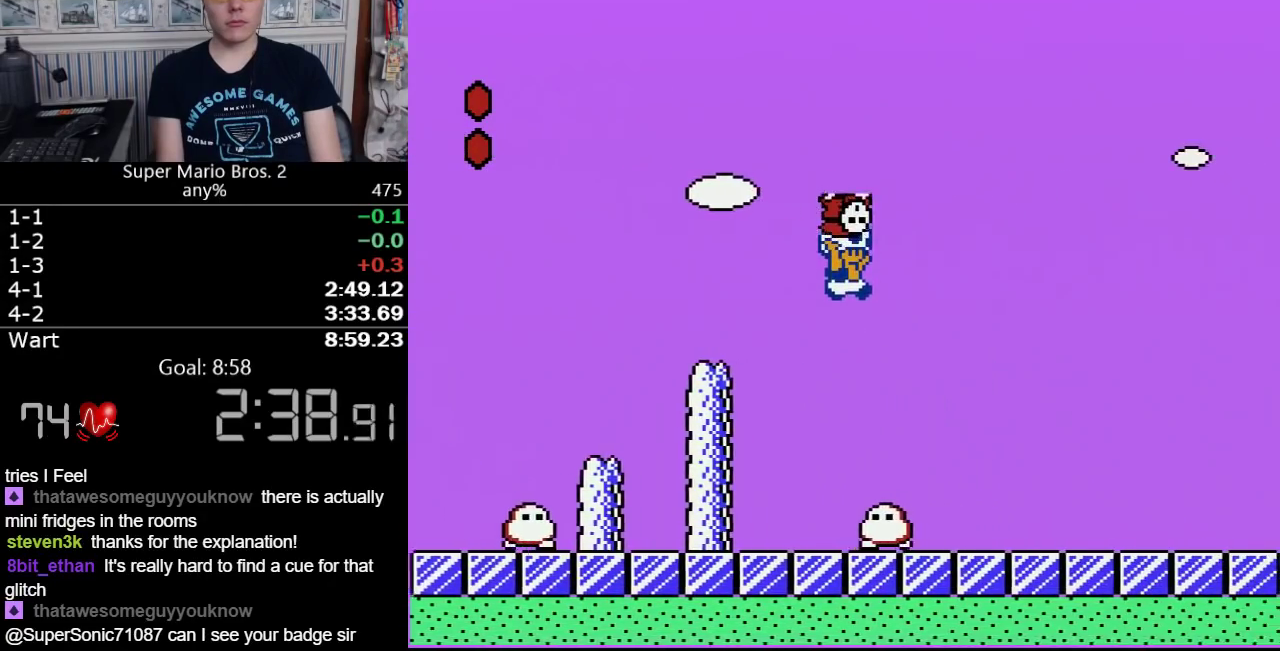
{"buttons": ["B", "DPAD_RIGHT"], "events": [[117, "A", "up"]]}
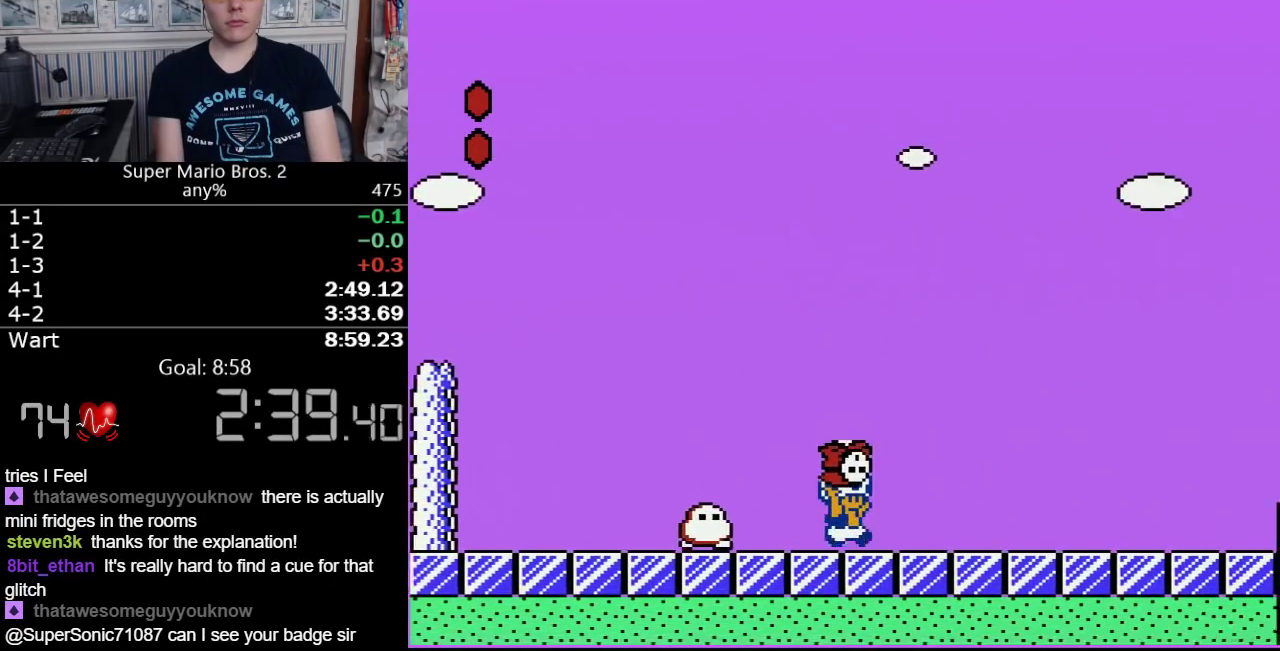
{"buttons": ["B", "DPAD_RIGHT"], "events": []}
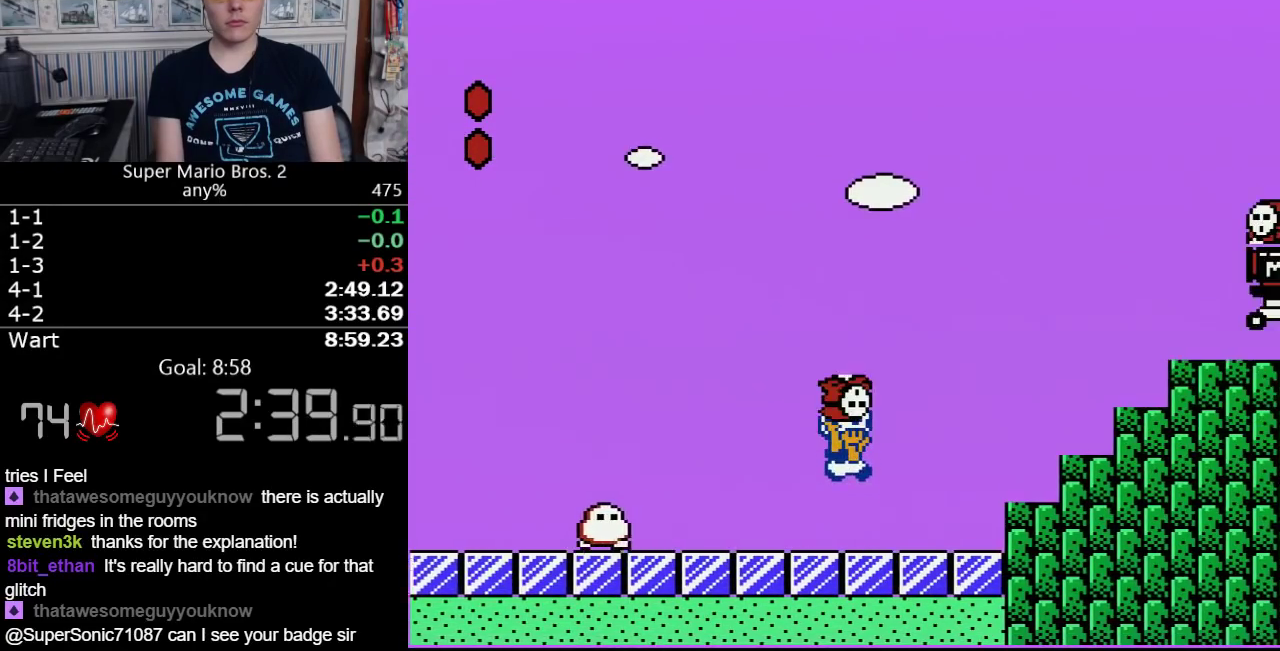
{"buttons": ["B", "DPAD_LEFT"], "events": [[17, "A", "down"], [367, "A", "up"], [400, "DPAD_RIGHT", "up"], [483, "DPAD_LEFT", "down"]]}
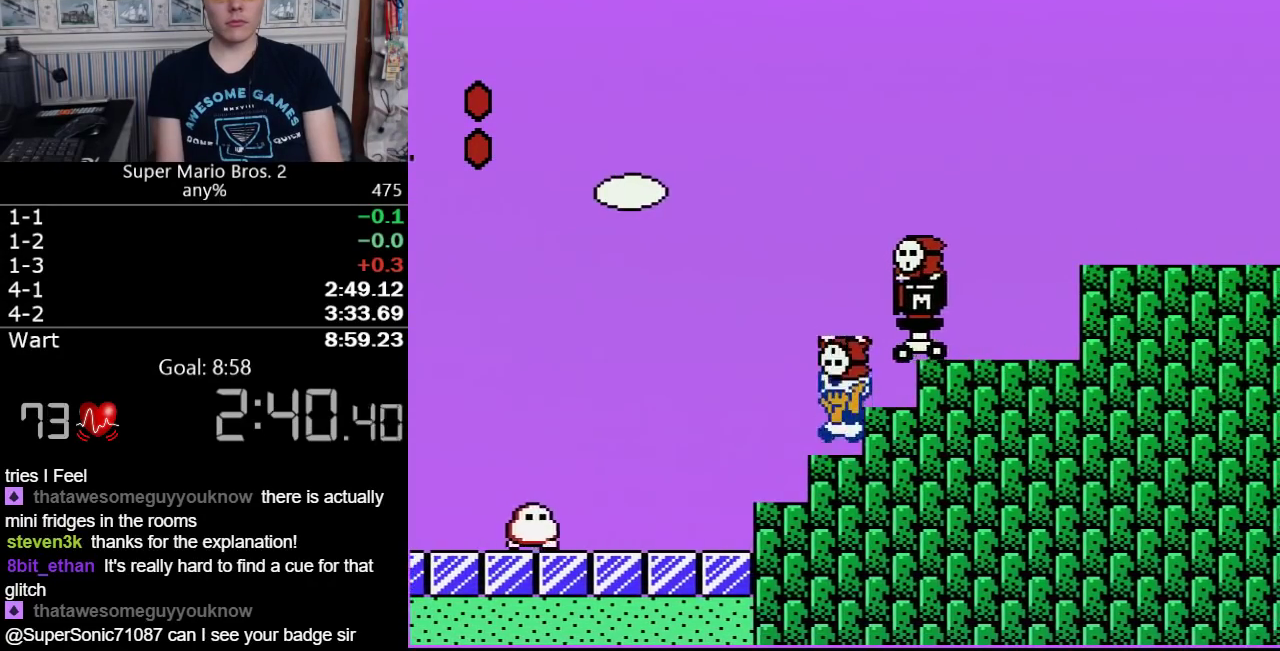
{"buttons": ["B", "DPAD_RIGHT"], "events": [[117, "A", "down"], [250, "DPAD_LEFT", "up"], [317, "DPAD_RIGHT", "down"], [433, "A", "up"]]}
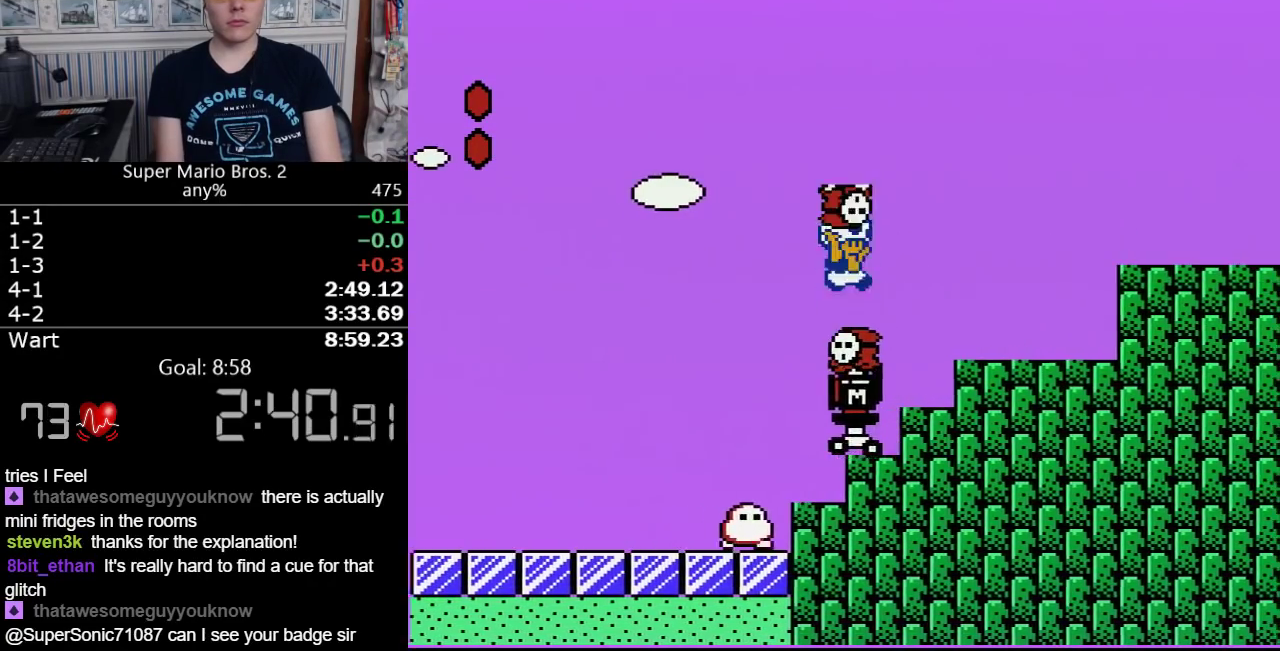
{"buttons": ["A", "B", "DPAD_RIGHT"], "events": [[50, "A", "down"]]}
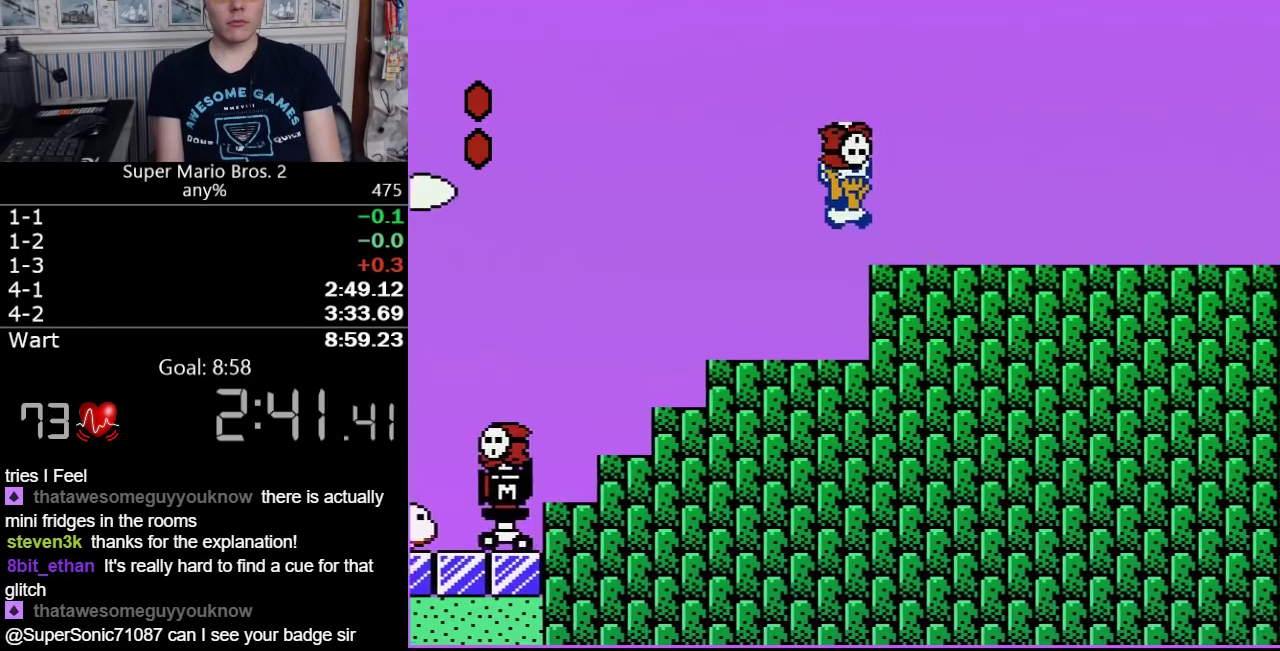
{"buttons": ["B", "DPAD_RIGHT"], "events": [[17, "A", "up"], [217, "A", "down"], [433, "A", "up"]]}
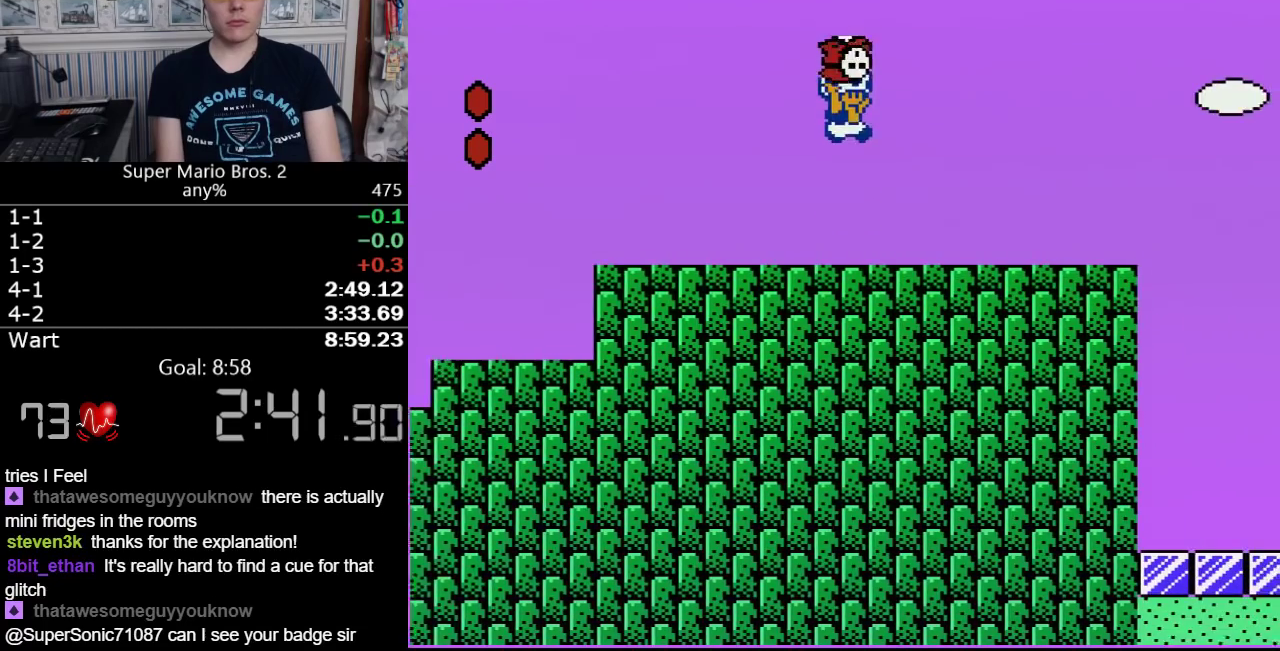
{"buttons": ["A", "B", "DPAD_RIGHT"], "events": [[333, "A", "down"]]}
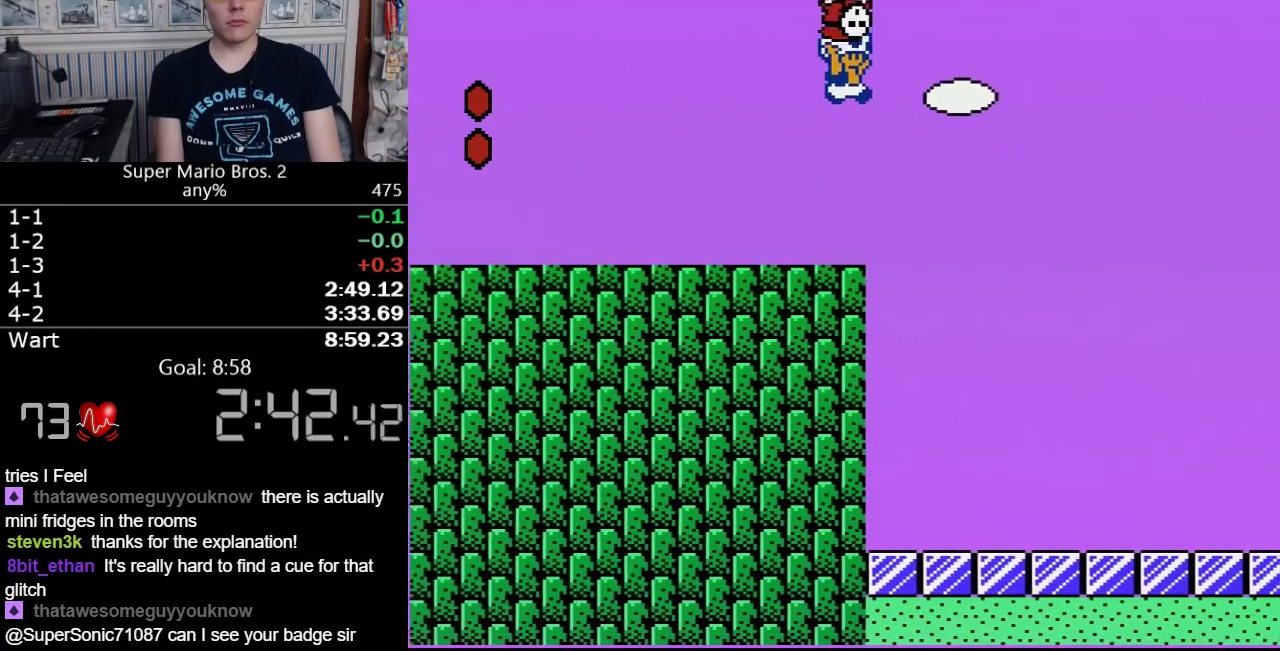
{"buttons": ["B", "DPAD_RIGHT"], "events": [[217, "A", "up"]]}
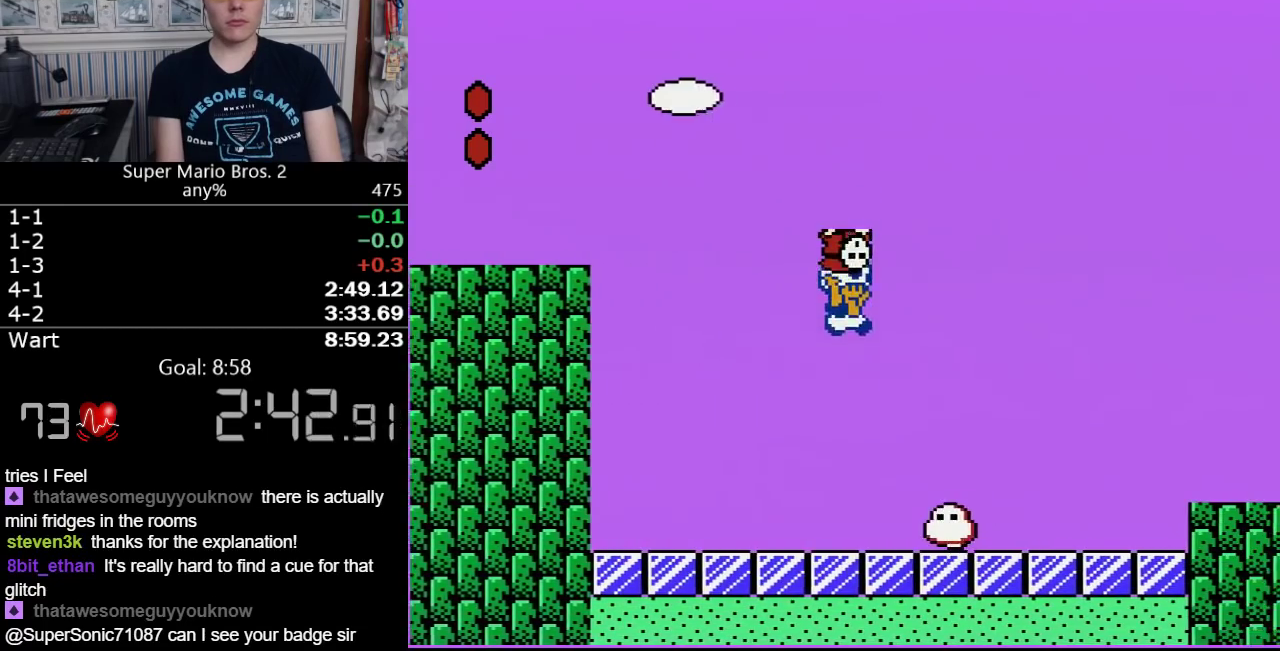
{"buttons": ["B", "DPAD_RIGHT"], "events": []}
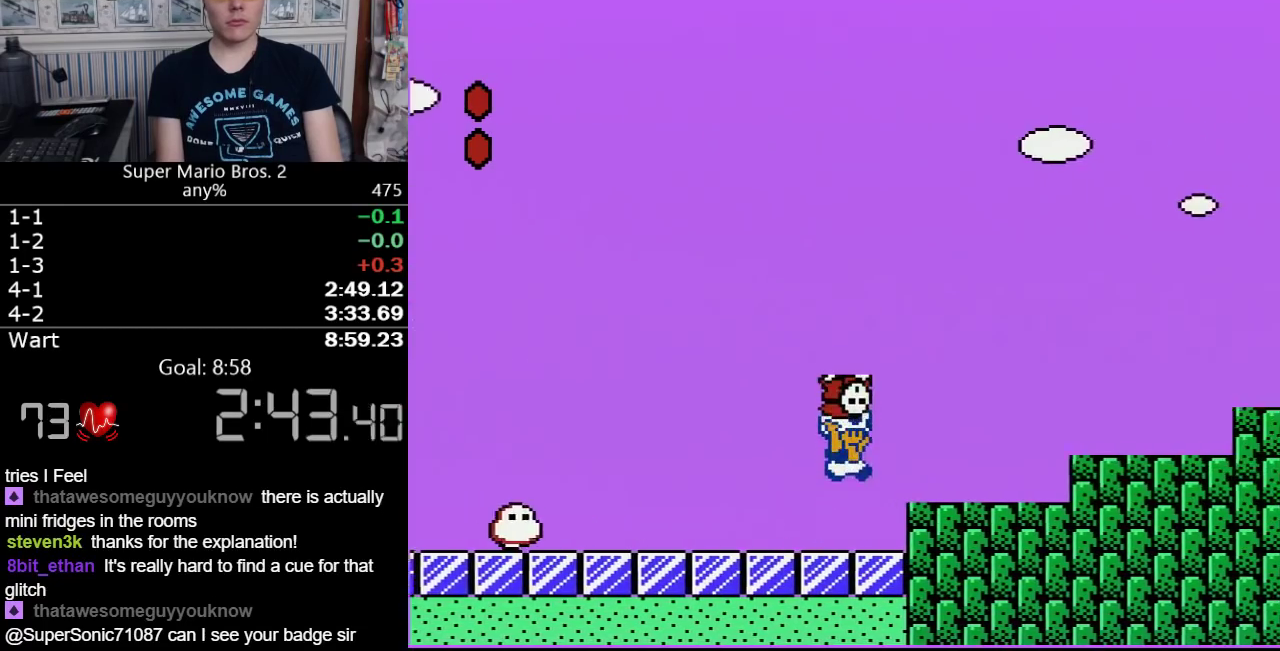
{"buttons": ["B", "DPAD_LEFT"], "events": [[50, "A", "down"], [333, "DPAD_RIGHT", "up"], [367, "A", "up"], [450, "DPAD_LEFT", "down"]]}
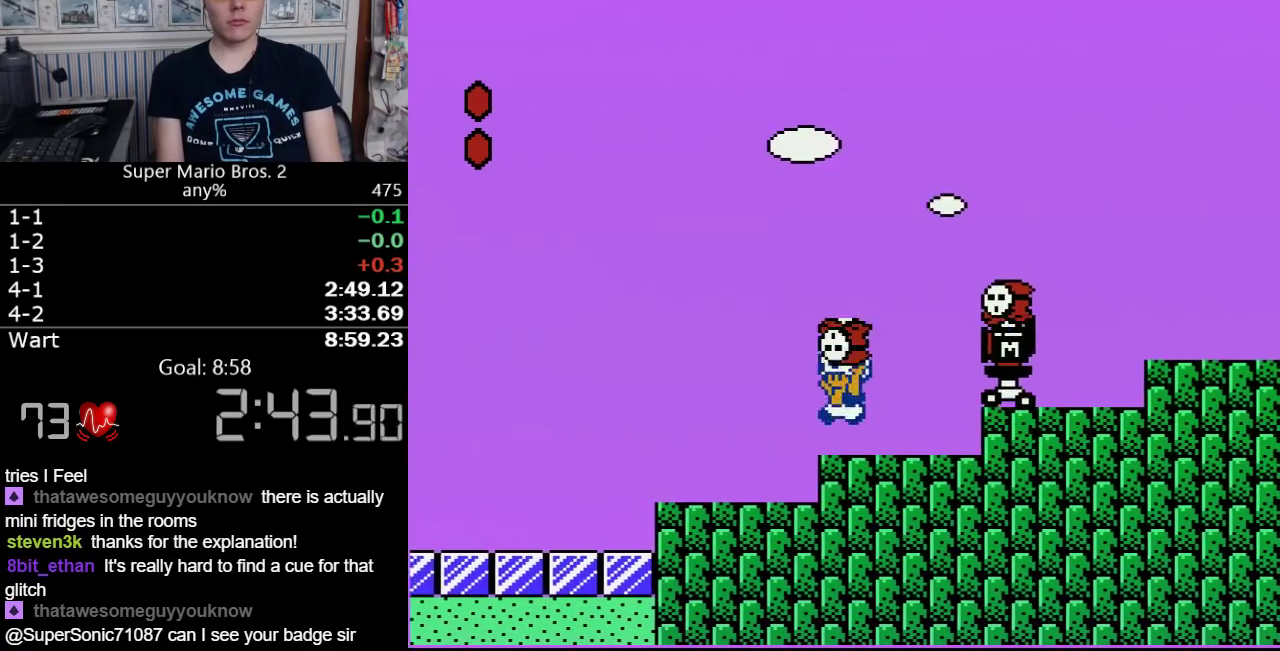
{"buttons": ["B", "DPAD_RIGHT"], "events": [[83, "A", "down"], [117, "DPAD_LEFT", "up"], [367, "DPAD_RIGHT", "down"], [467, "A", "up"]]}
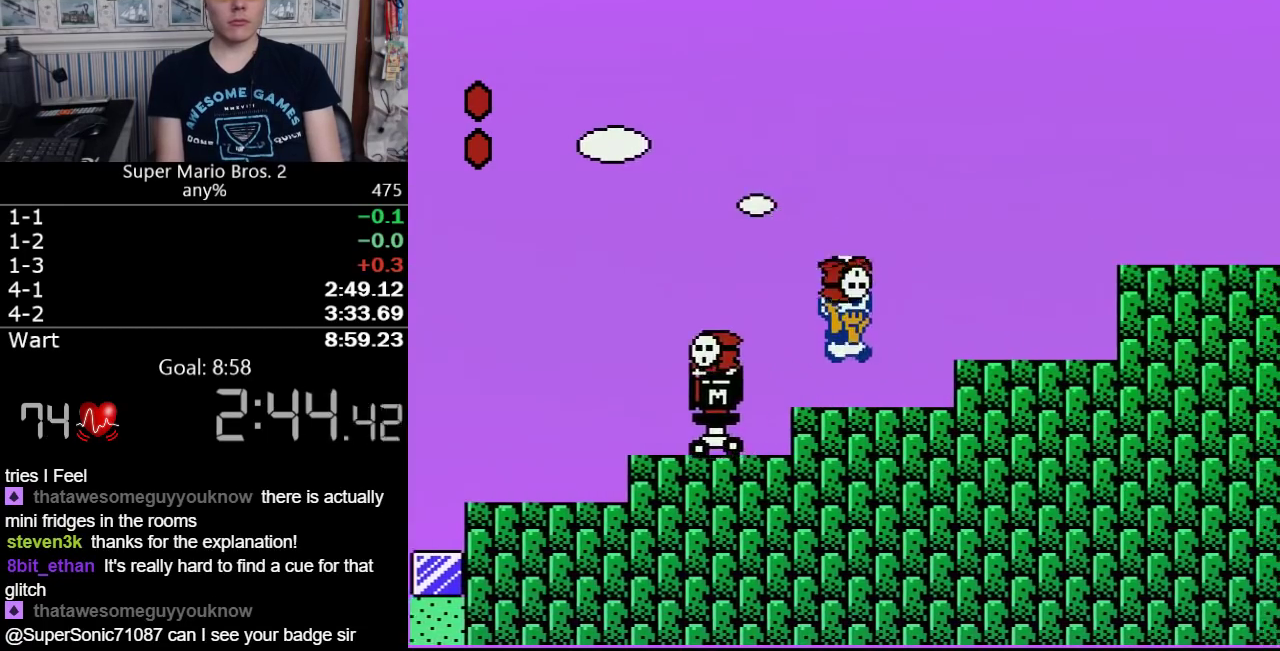
{"buttons": ["A", "B", "DPAD_RIGHT"], "events": [[250, "A", "down"]]}
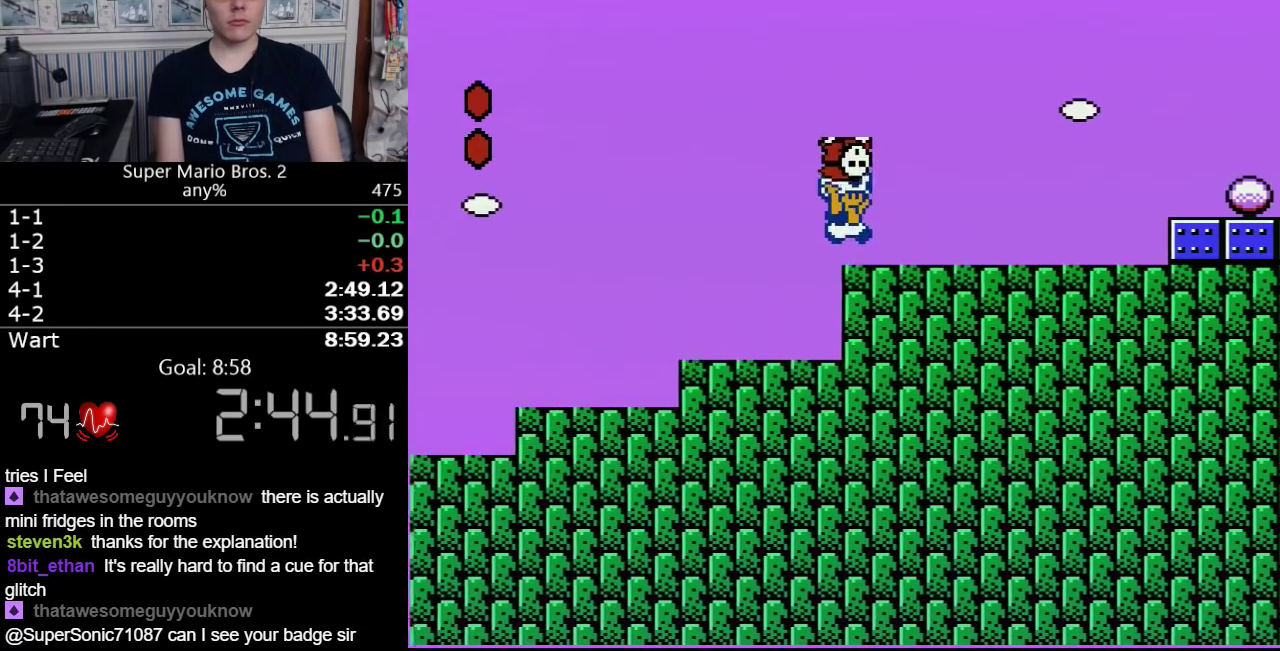
{"buttons": ["A", "B", "DPAD_RIGHT"], "events": [[117, "A", "up"], [267, "A", "down"]]}
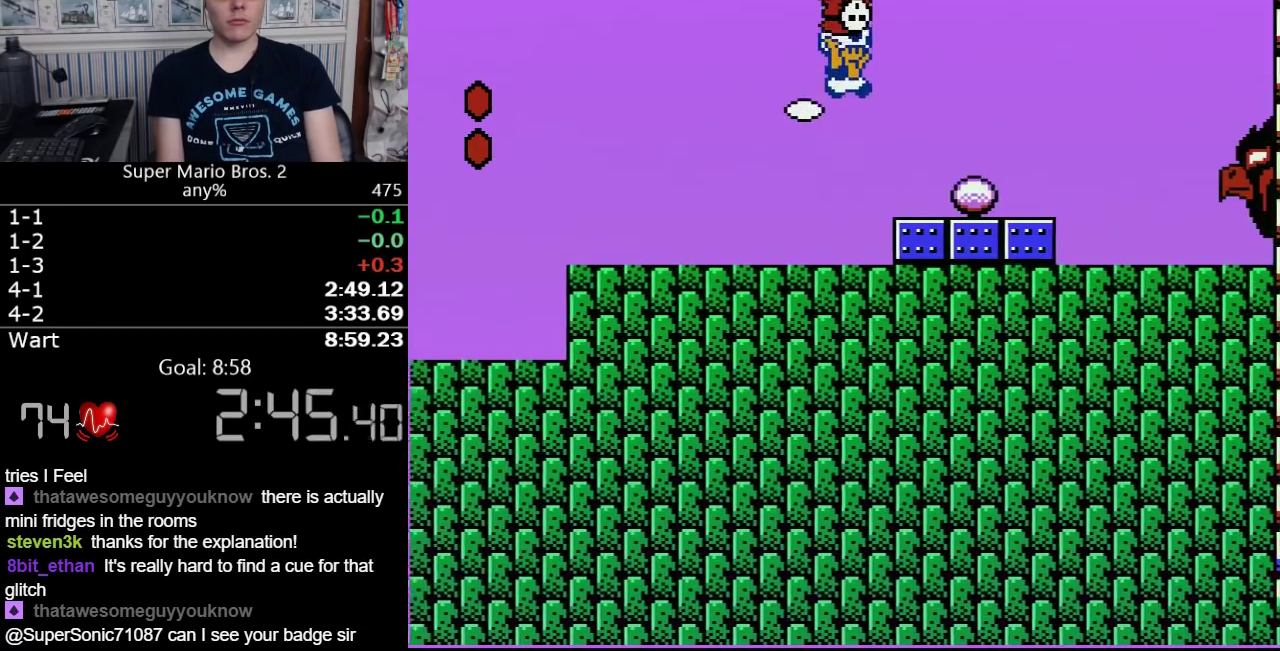
{"buttons": ["B", "DPAD_RIGHT"], "events": [[183, "A", "up"], [183, "B", "up"], [283, "B", "down"], [333, "B", "up"], [500, "B", "down"]]}
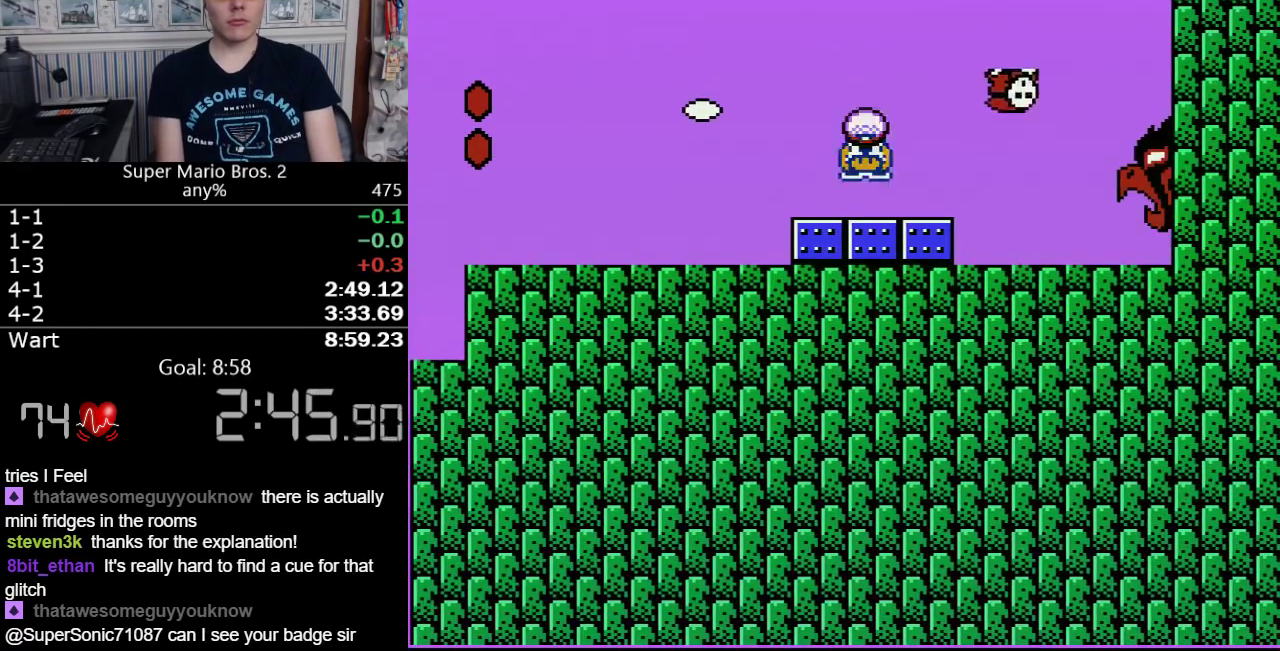
{"buttons": ["B", "DPAD_RIGHT"], "events": []}
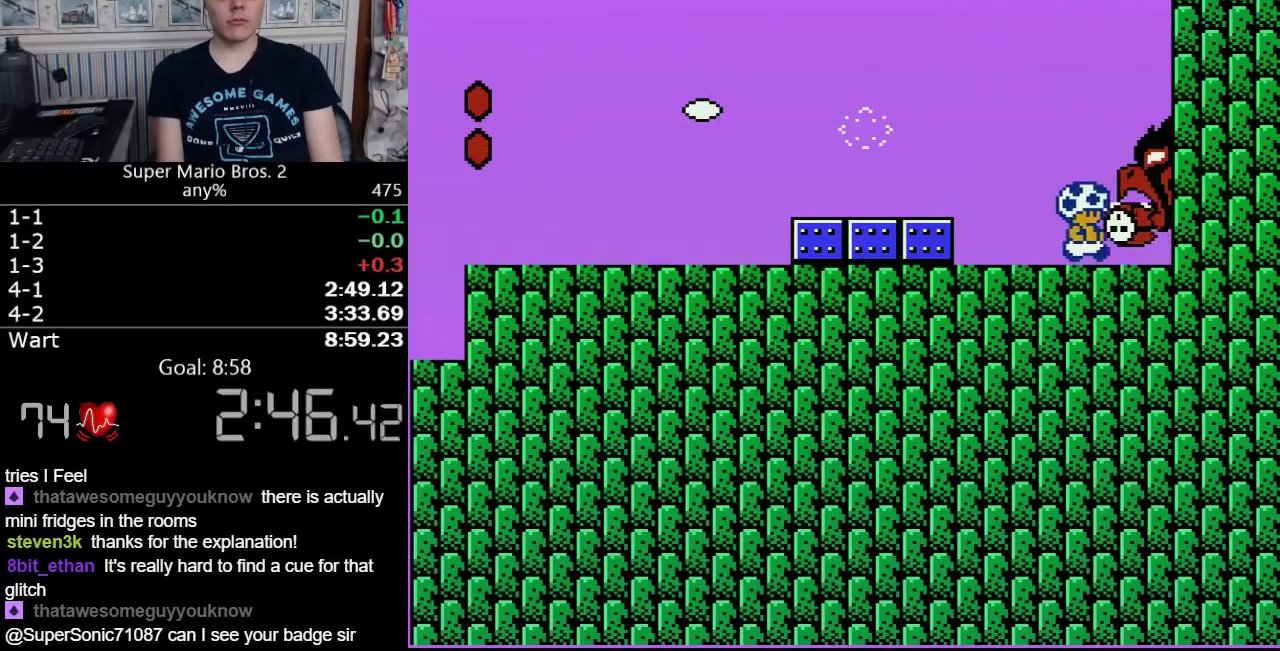
{"buttons": ["B", "DPAD_RIGHT"], "events": []}
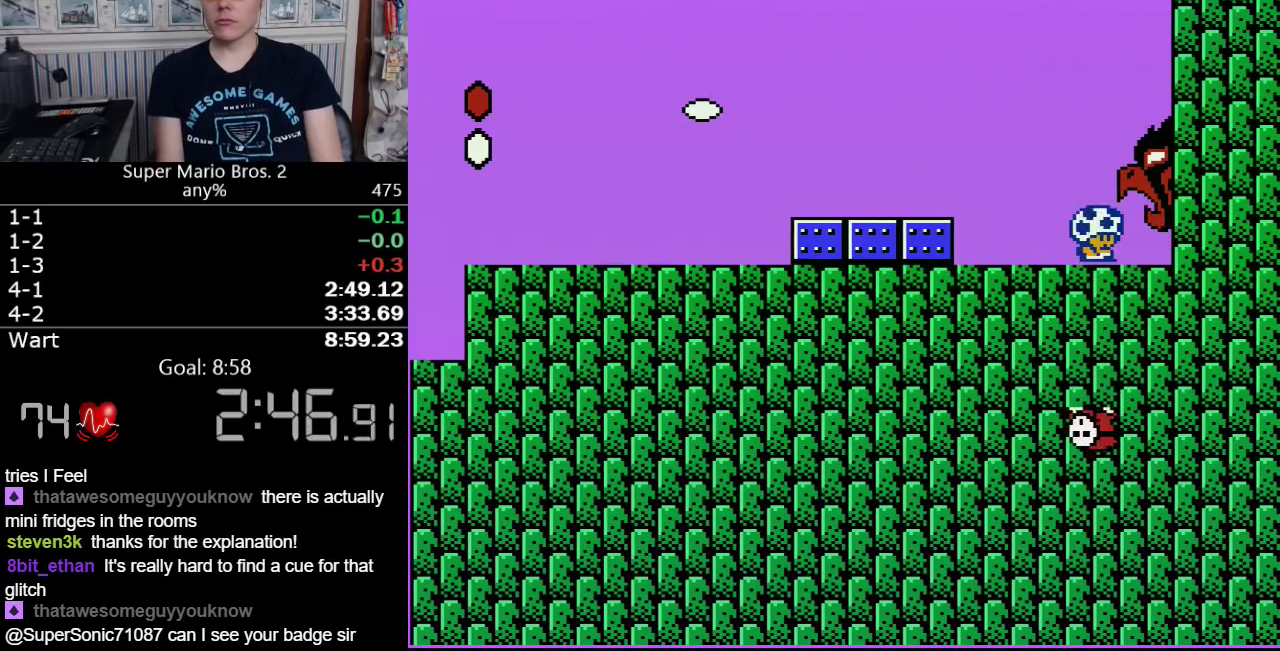
{"buttons": ["B", "DPAD_RIGHT"], "events": []}
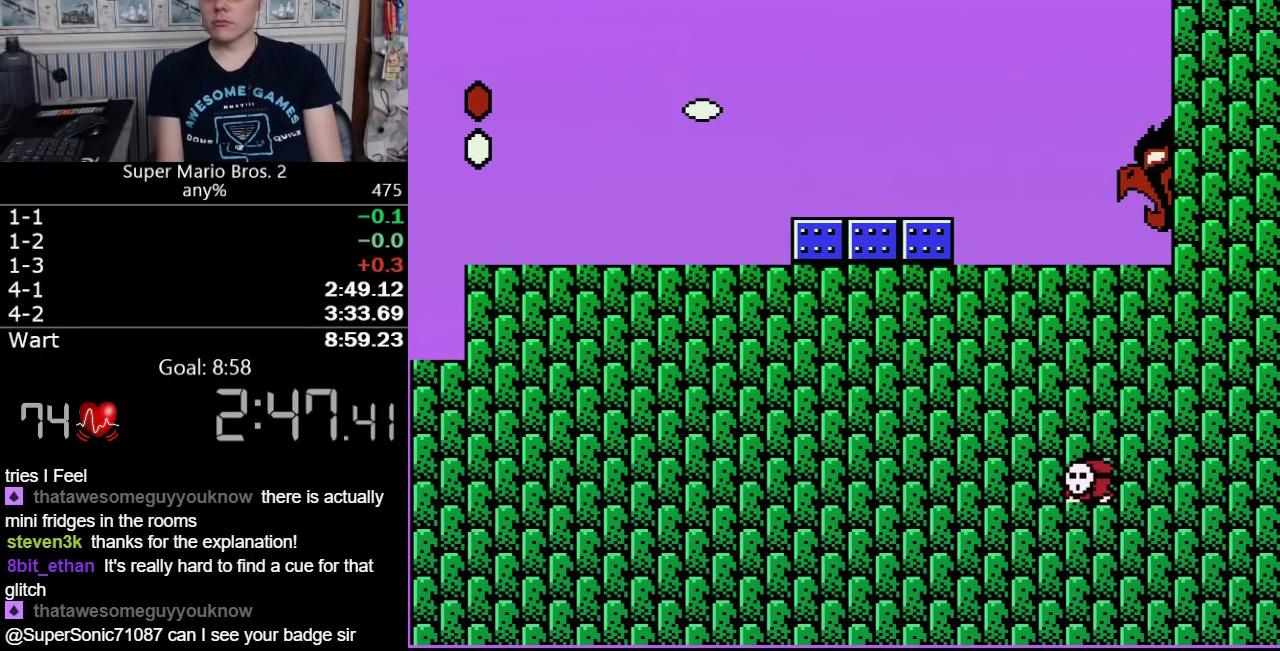
{"buttons": ["B", "DPAD_RIGHT"], "events": []}
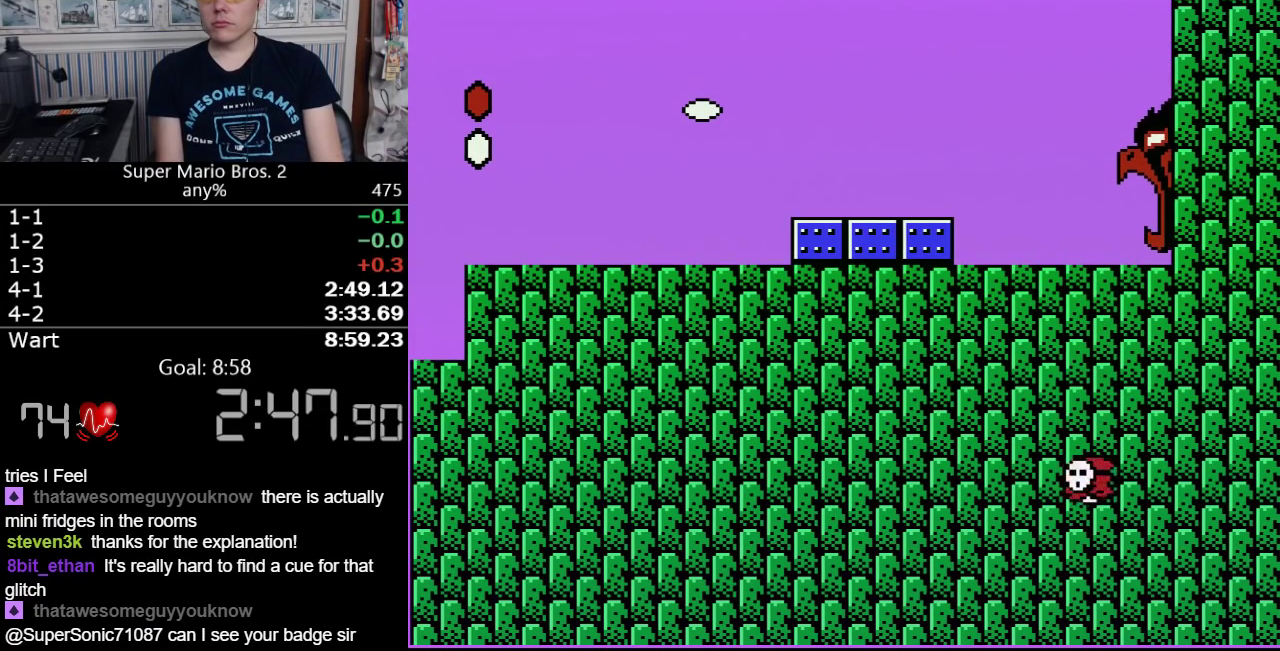
{"buttons": ["B", "DPAD_RIGHT"], "events": []}
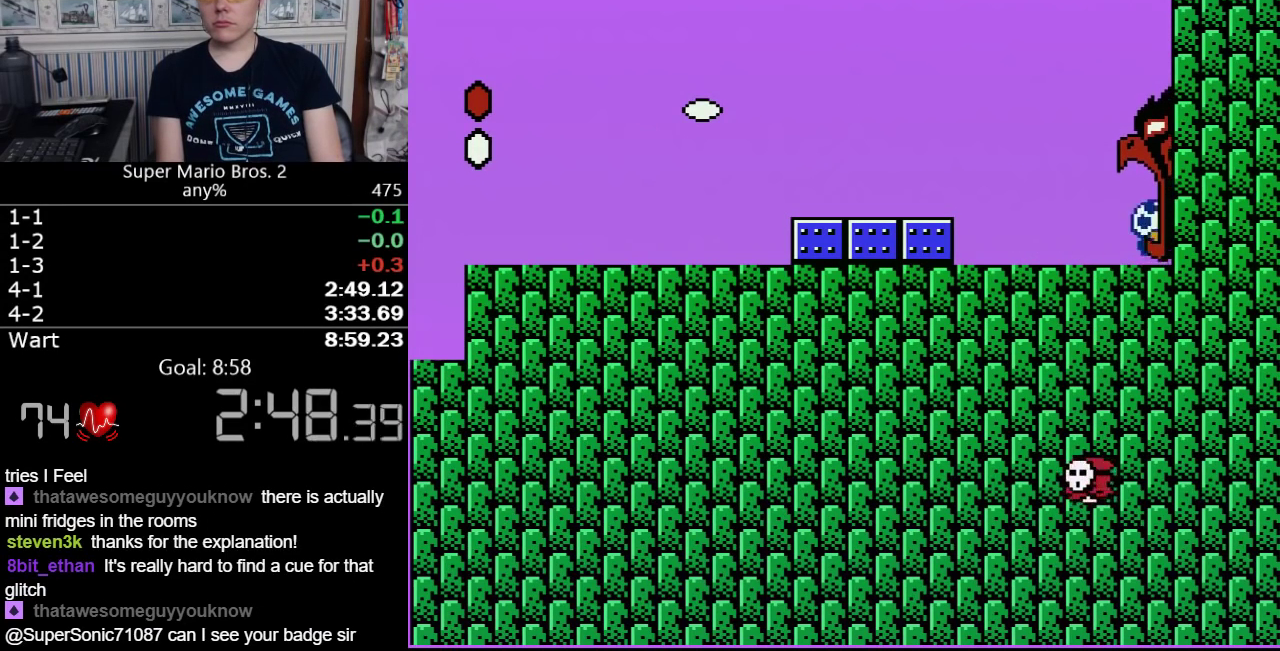
{"buttons": [], "events": [[200, "B", "up"], [200, "DPAD_RIGHT", "up"]]}
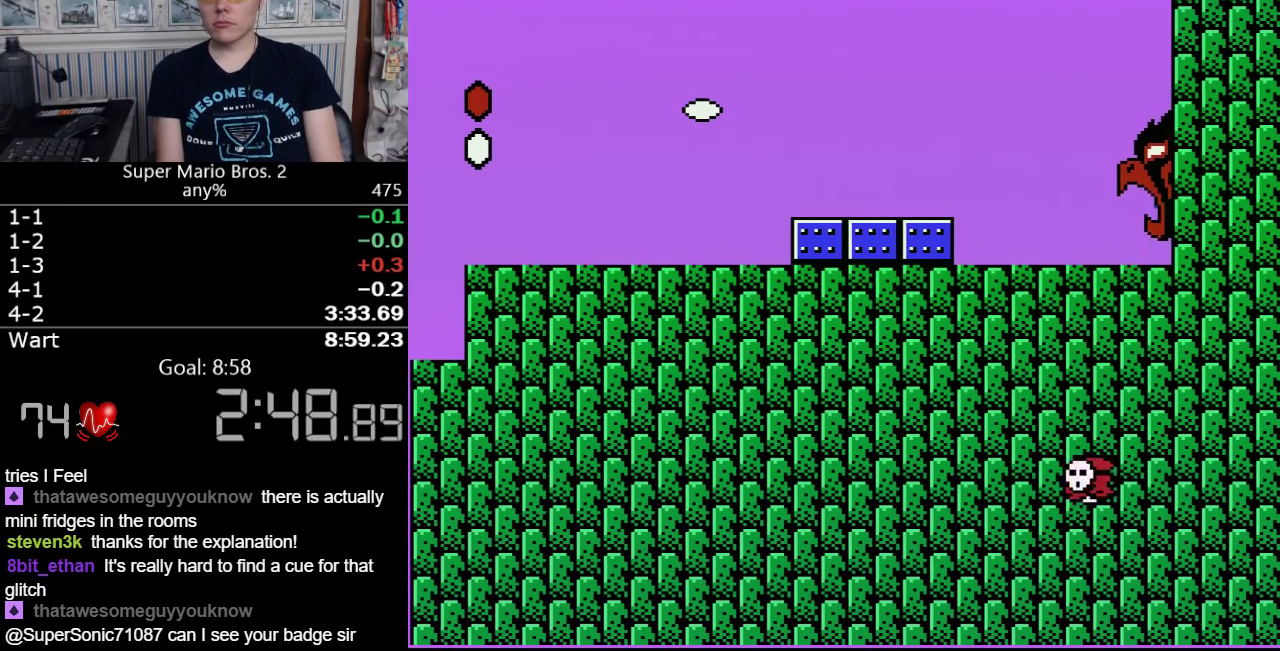
{"buttons": [], "events": [[283, "B", "down"], [317, "A", "down"], [433, "A", "up"], [433, "B", "up"]]}
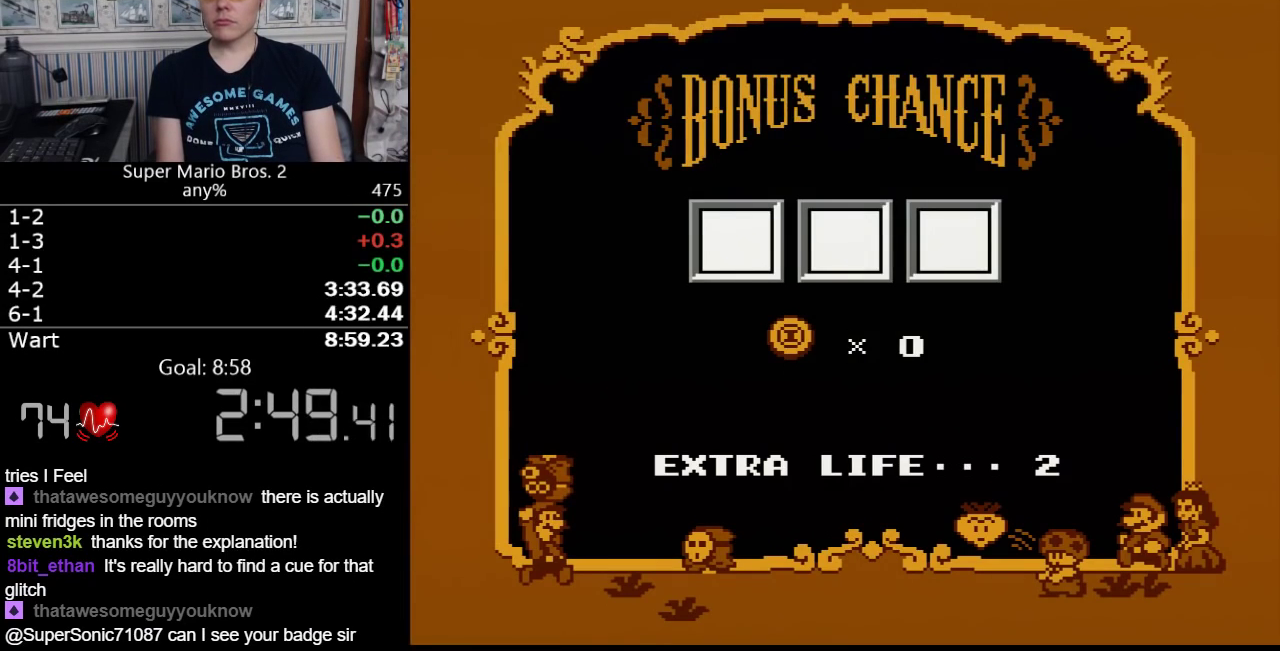
{"buttons": [], "events": [[67, "A", "down"], [67, "B", "down"], [167, "A", "up"], [200, "B", "up"], [267, "A", "down"], [267, "B", "down"], [350, "A", "up"], [350, "B", "up"]]}
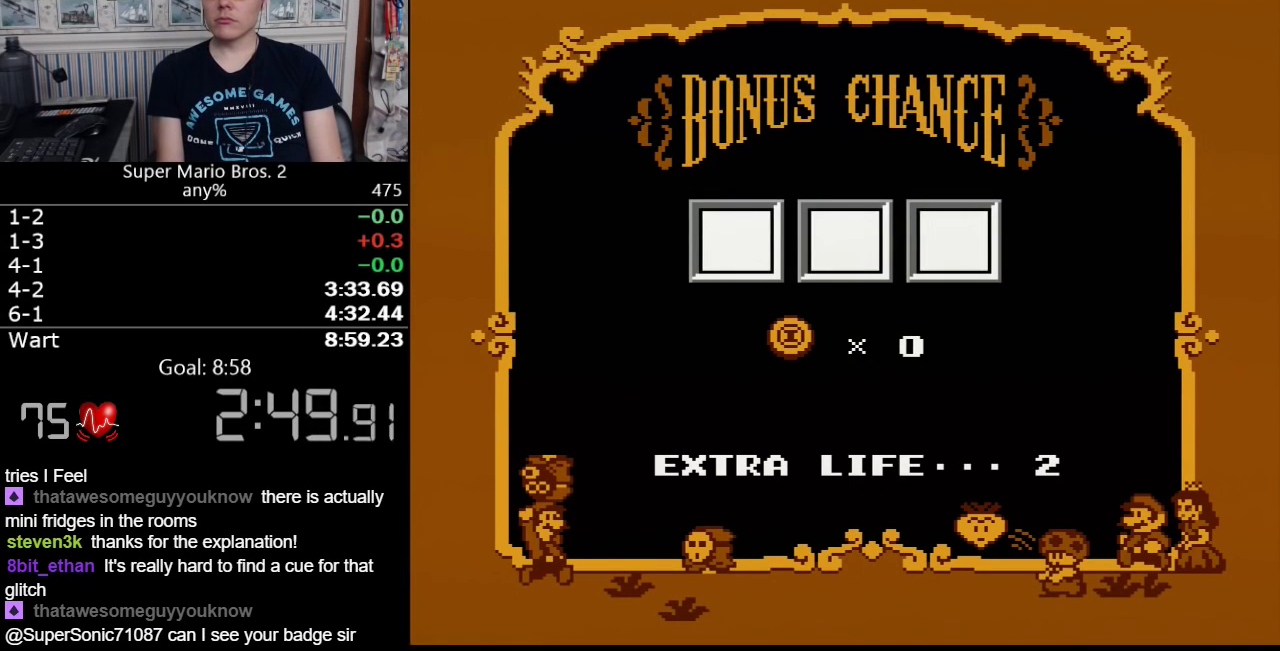
{"buttons": [], "events": [[250, "A", "down"], [417, "A", "up"]]}
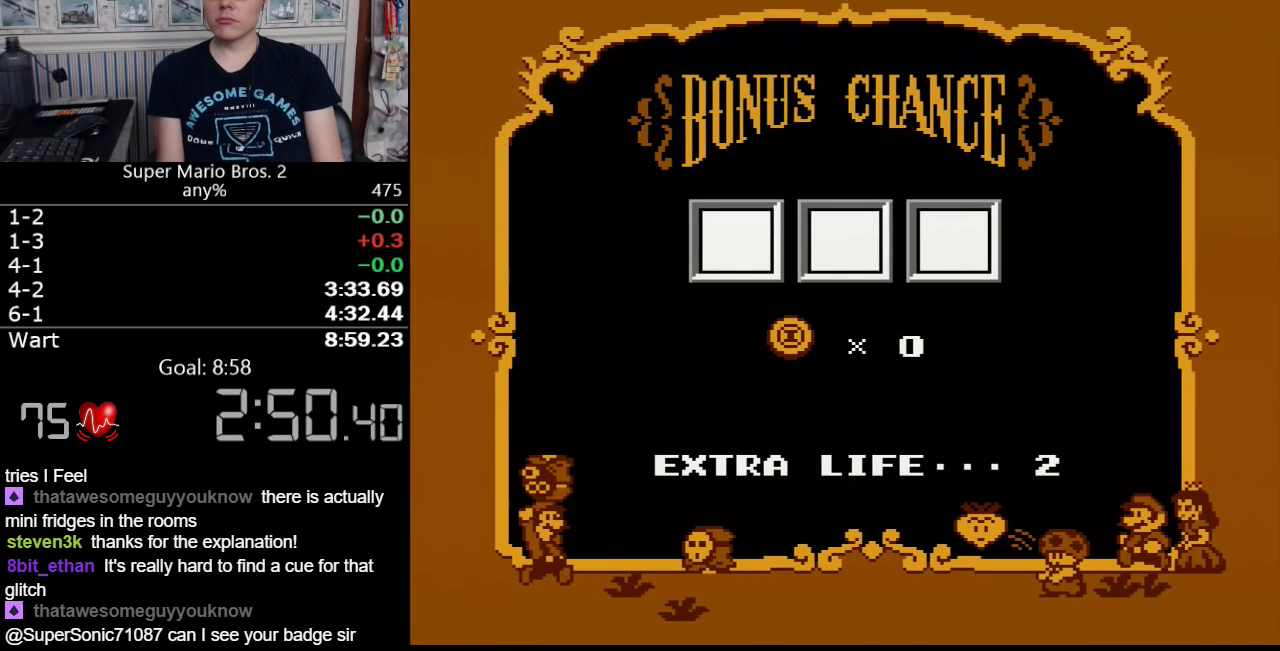
{"buttons": [], "events": [[67, "A", "down"], [133, "A", "up"], [300, "A", "down"], [350, "A", "up"]]}
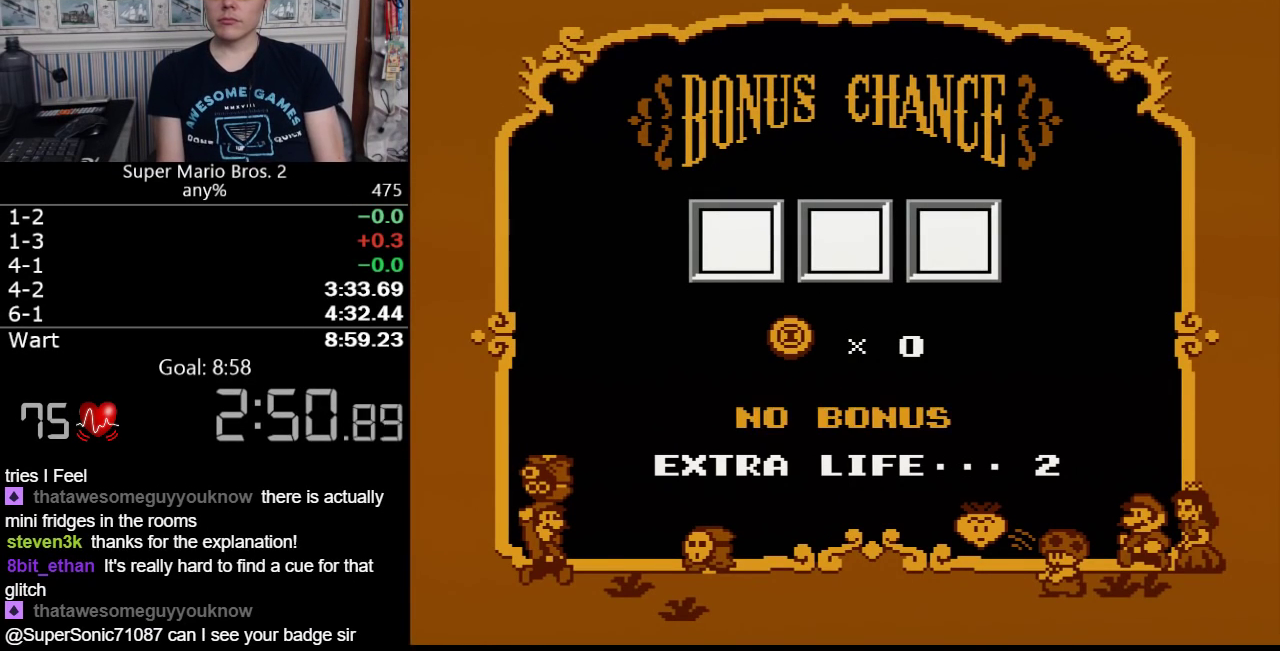
{"buttons": [], "events": [[250, "A", "down"], [300, "A", "up"]]}
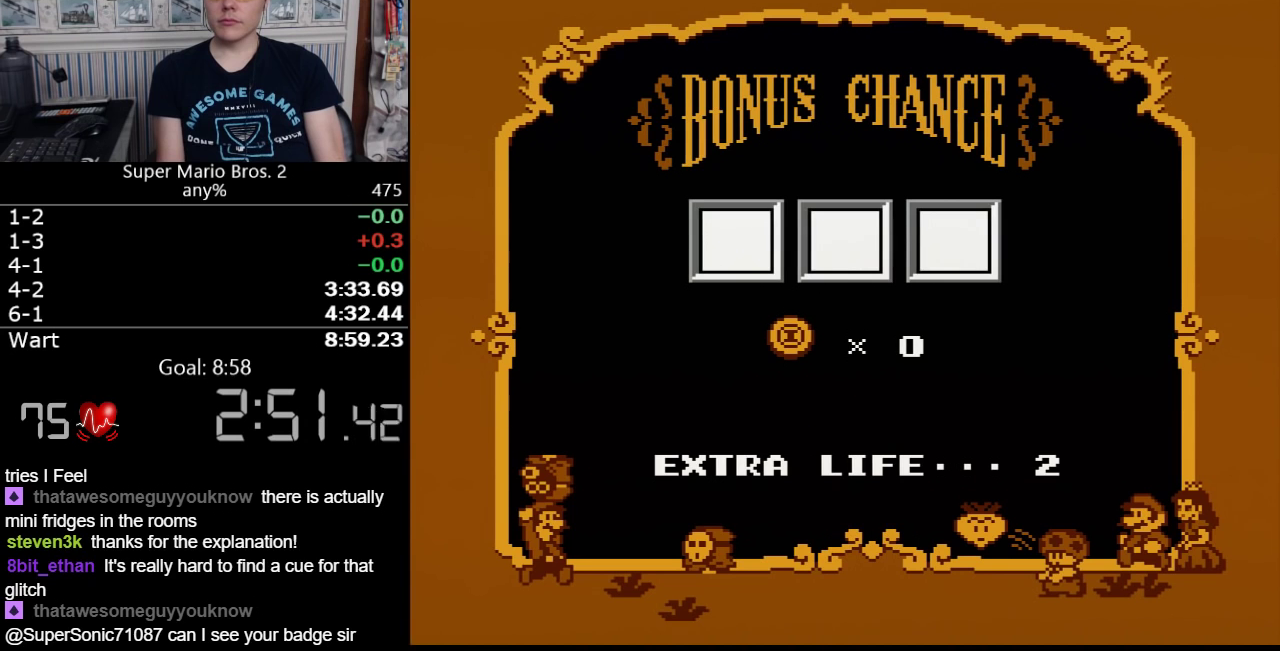
{"buttons": ["A"], "events": [[467, "A", "down"]]}